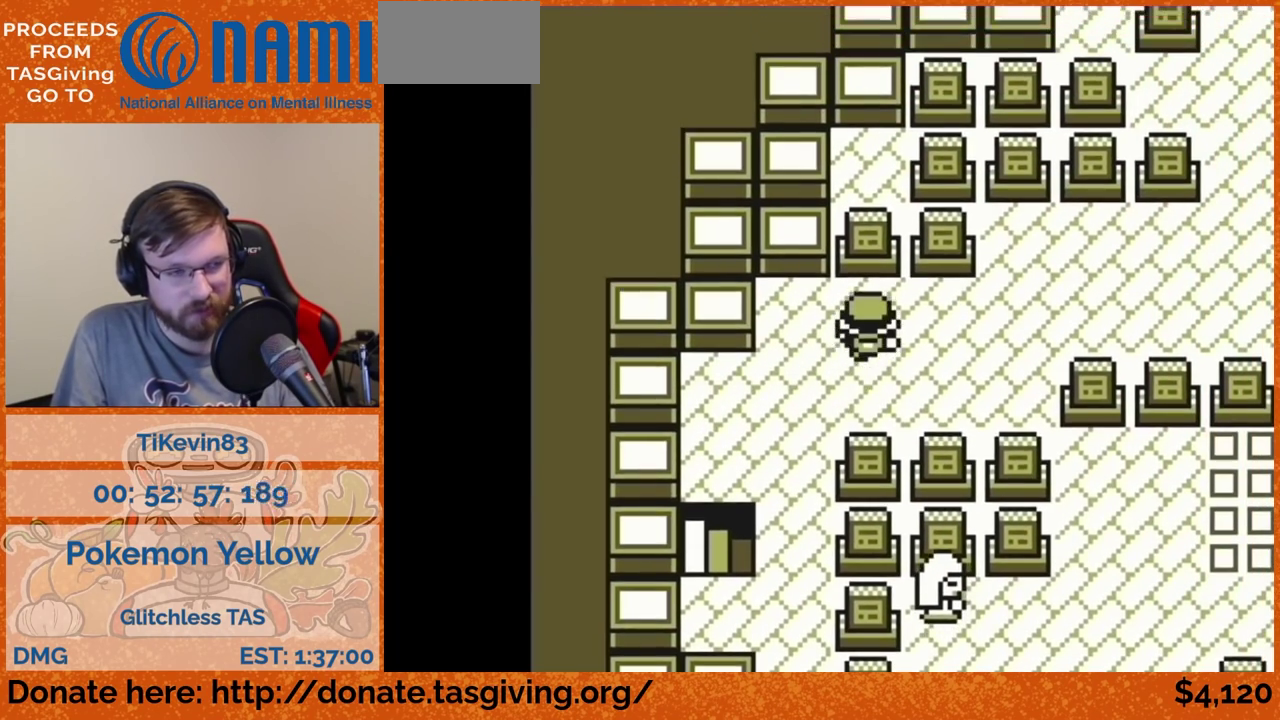
Gameplay with a controller (Nintendo layout); each line is a JSON object with the inputs held at the frame after it. "events" lists button and stick changes between this image and that frame as [ms after this image, input, new state], when the widget could be followed in between. Not read: L3 R3.
{"buttons": ["A", "DPAD_RIGHT"], "events": [[467, "A", "down"]]}
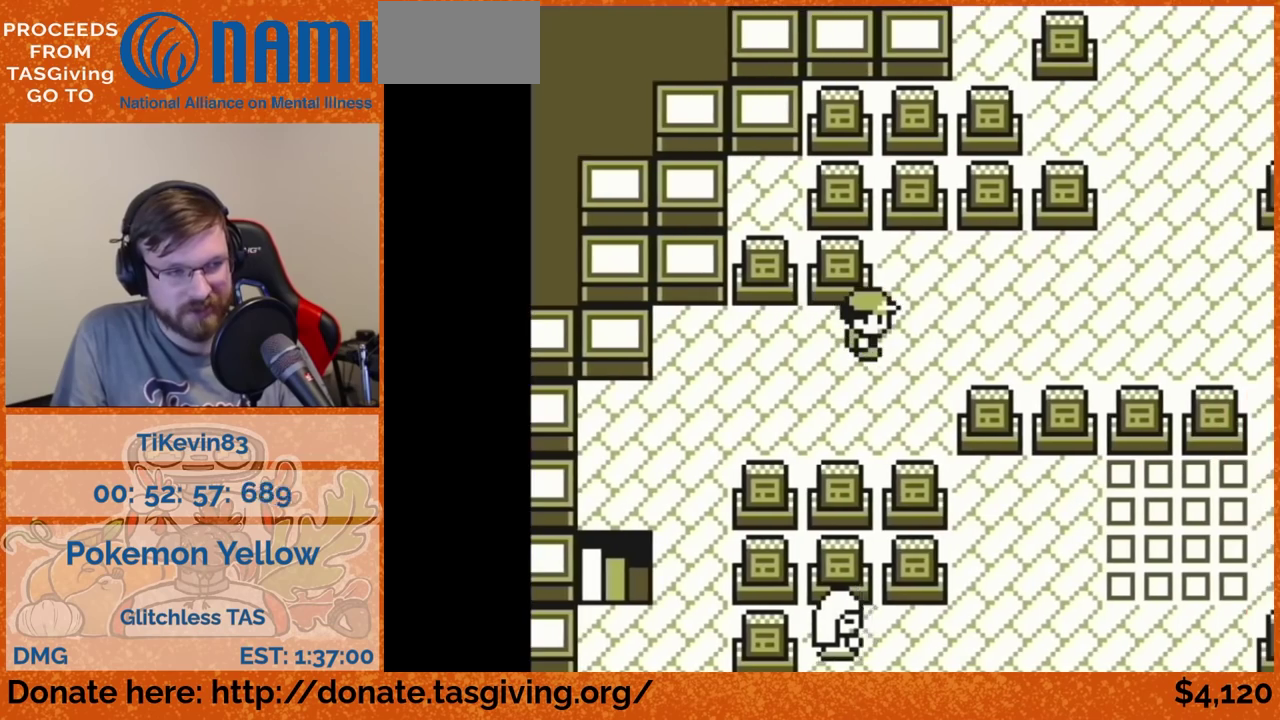
{"buttons": ["DPAD_RIGHT"], "events": [[167, "A", "up"]]}
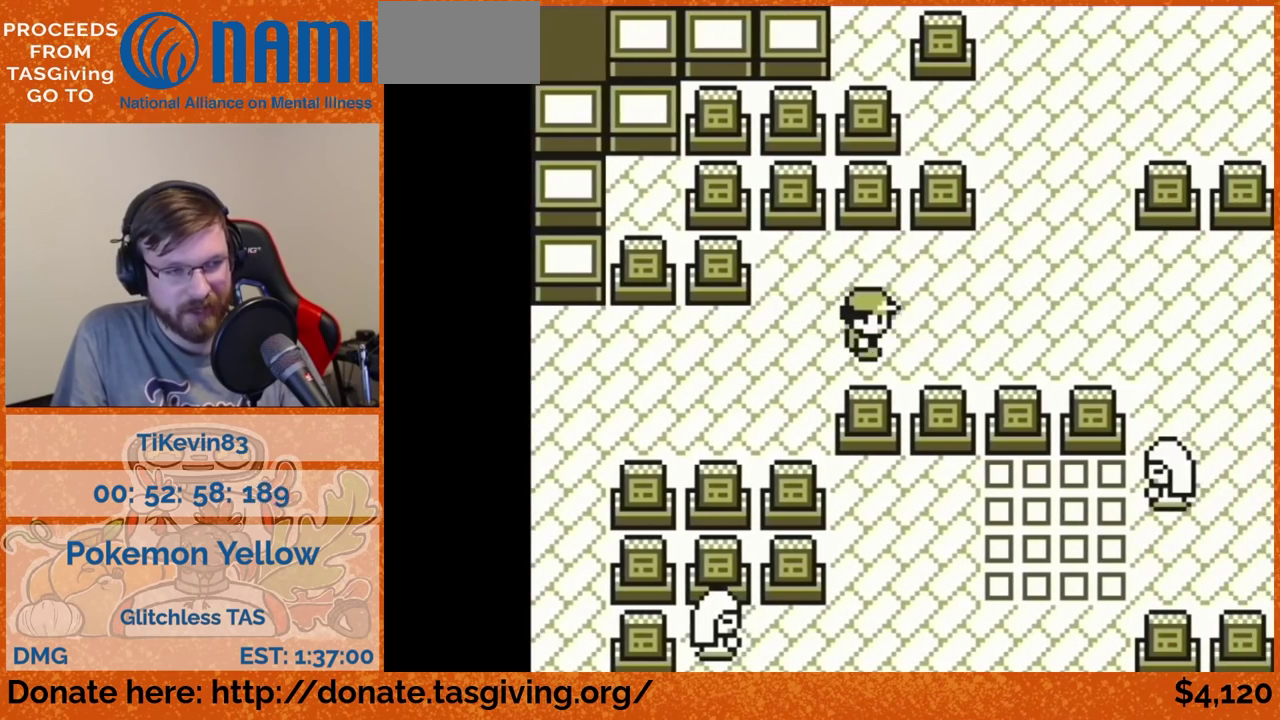
{"buttons": ["DPAD_RIGHT"]}
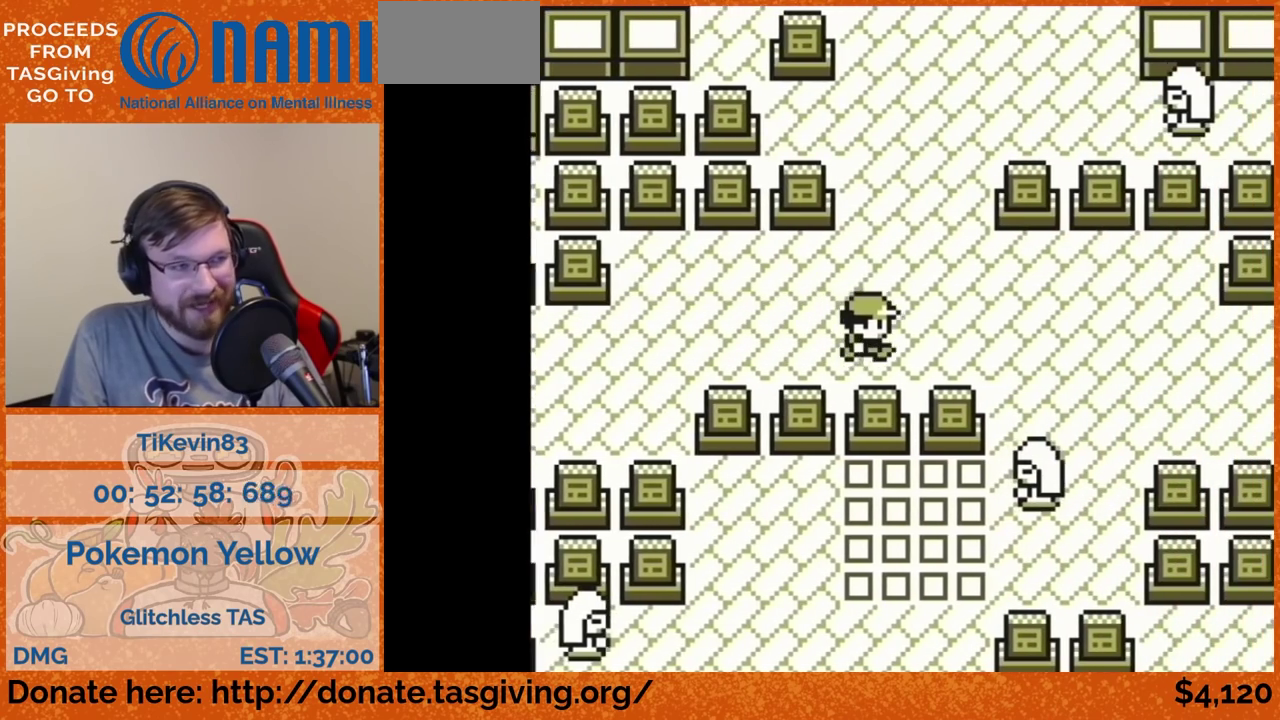
{"buttons": ["DPAD_RIGHT"]}
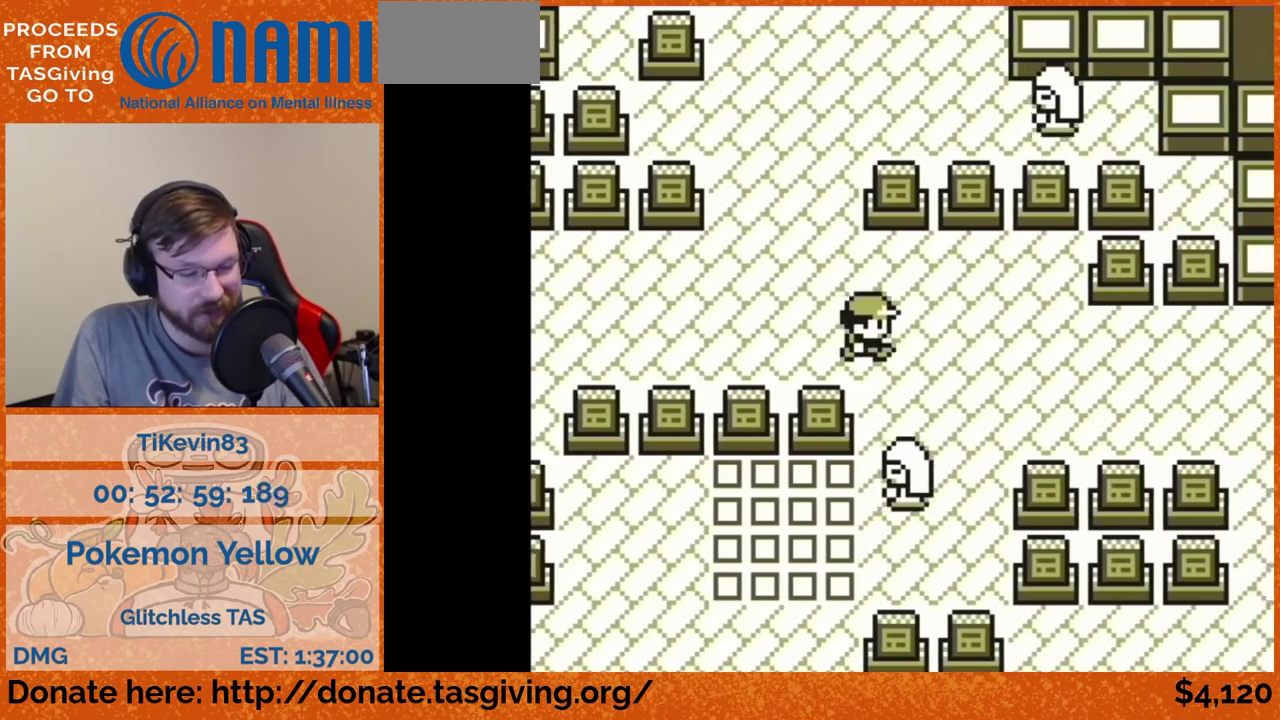
{"buttons": ["DPAD_DOWN"], "events": [[167, "DPAD_DOWN", "down"], [167, "DPAD_RIGHT", "up"]]}
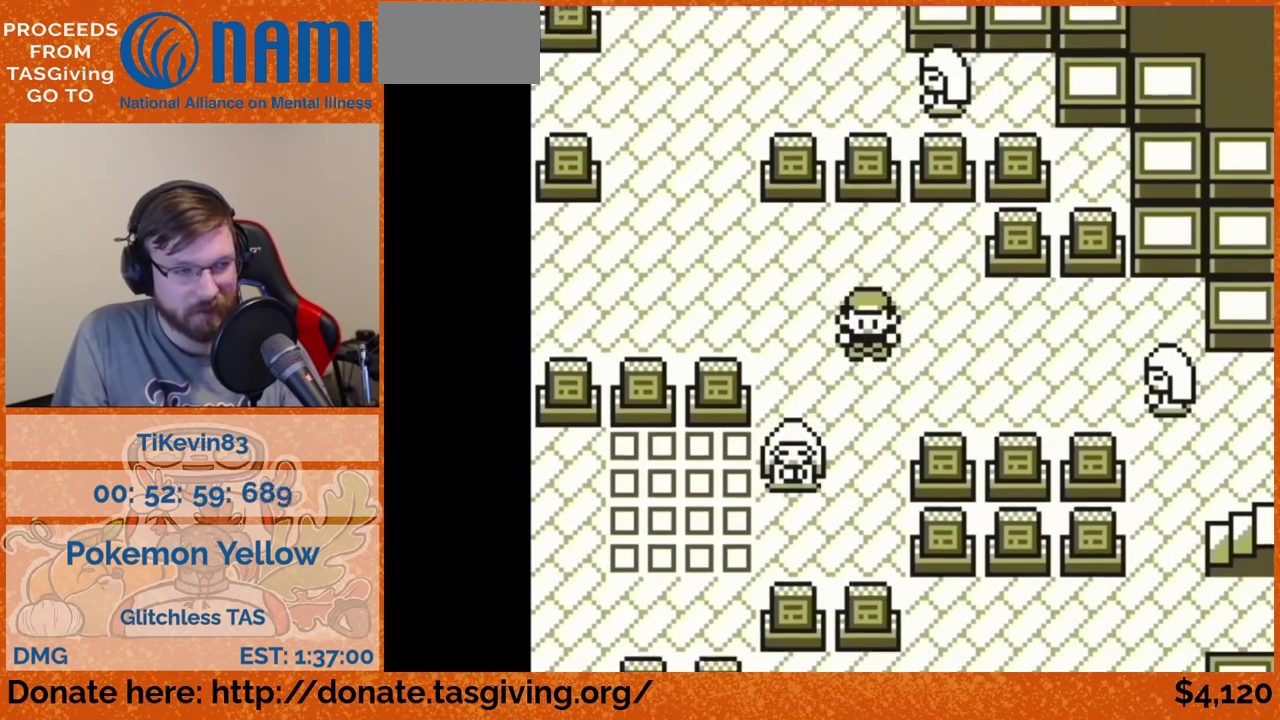
{"buttons": ["DPAD_LEFT"], "events": [[450, "DPAD_DOWN", "up"], [450, "DPAD_LEFT", "down"]]}
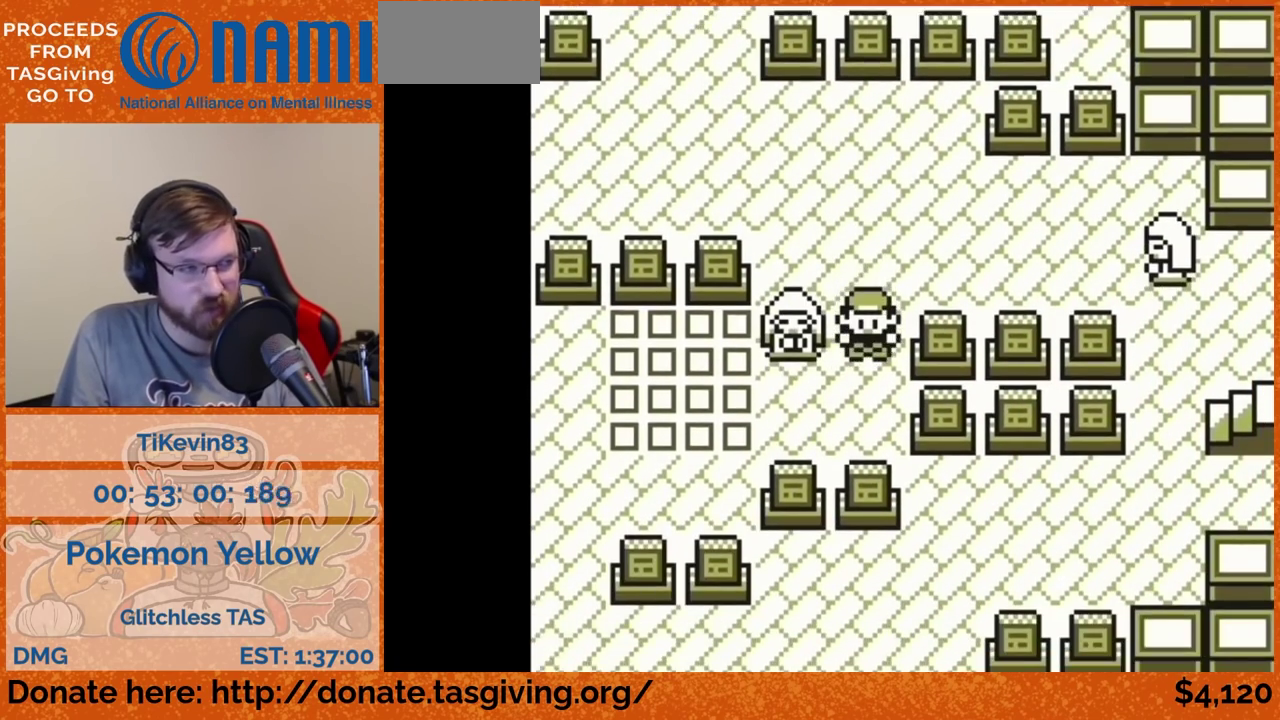
{"buttons": ["DPAD_LEFT"]}
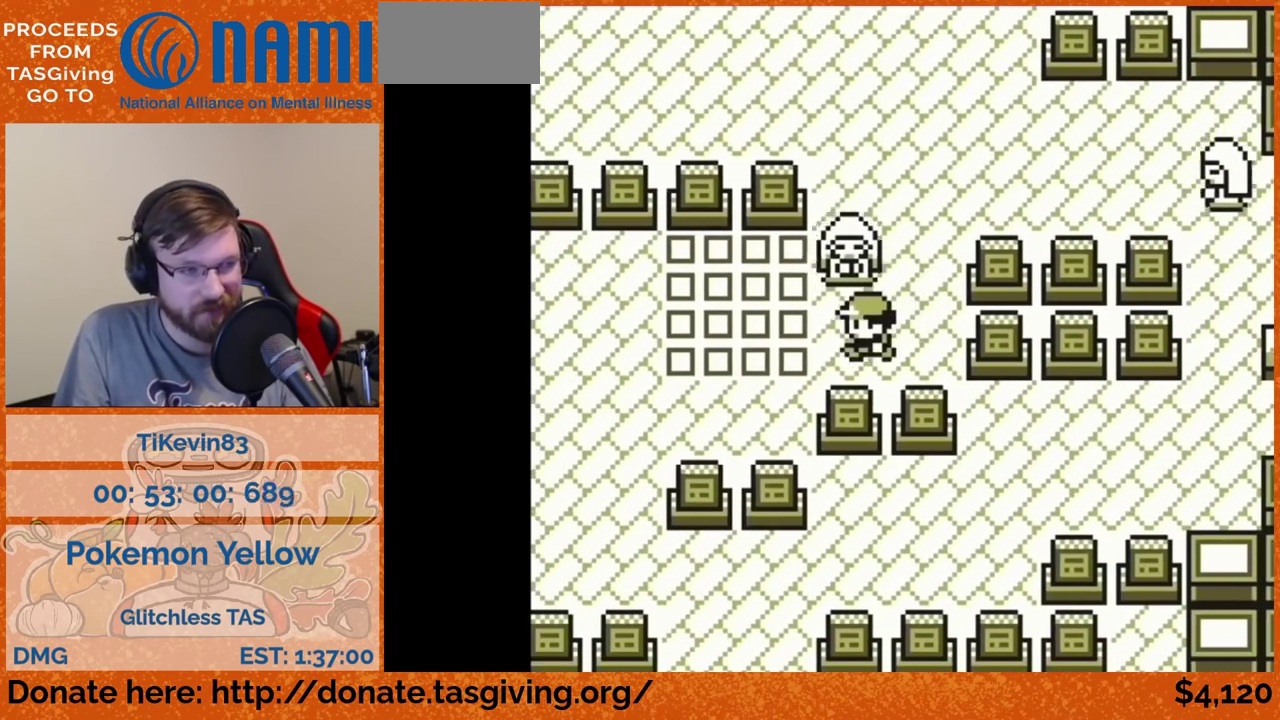
{"buttons": [], "events": [[33, "DPAD_LEFT", "up"]]}
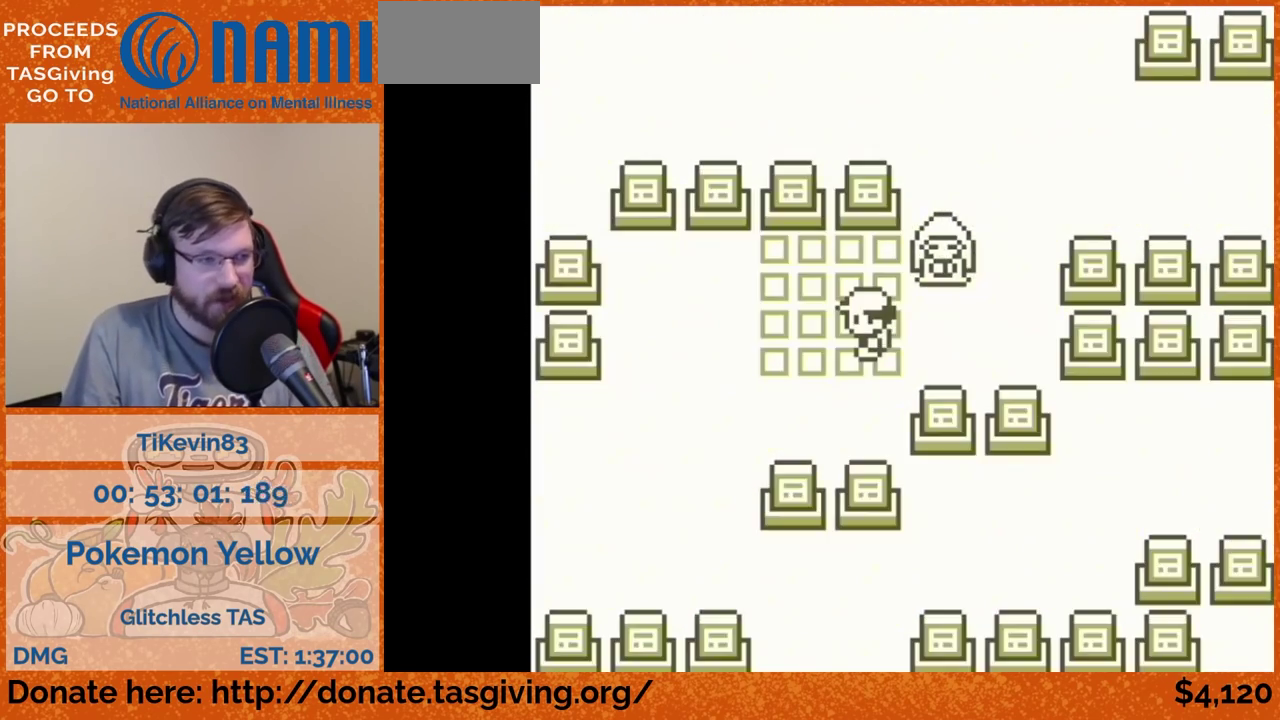
{"buttons": []}
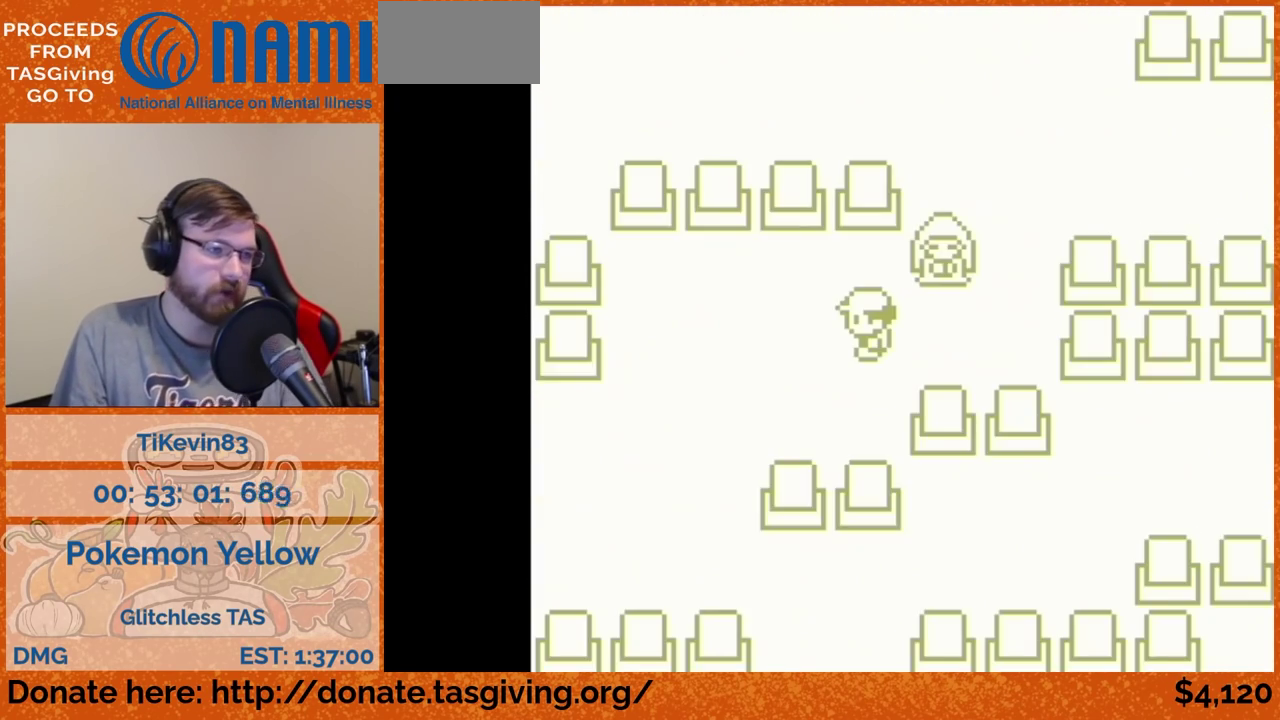
{"buttons": []}
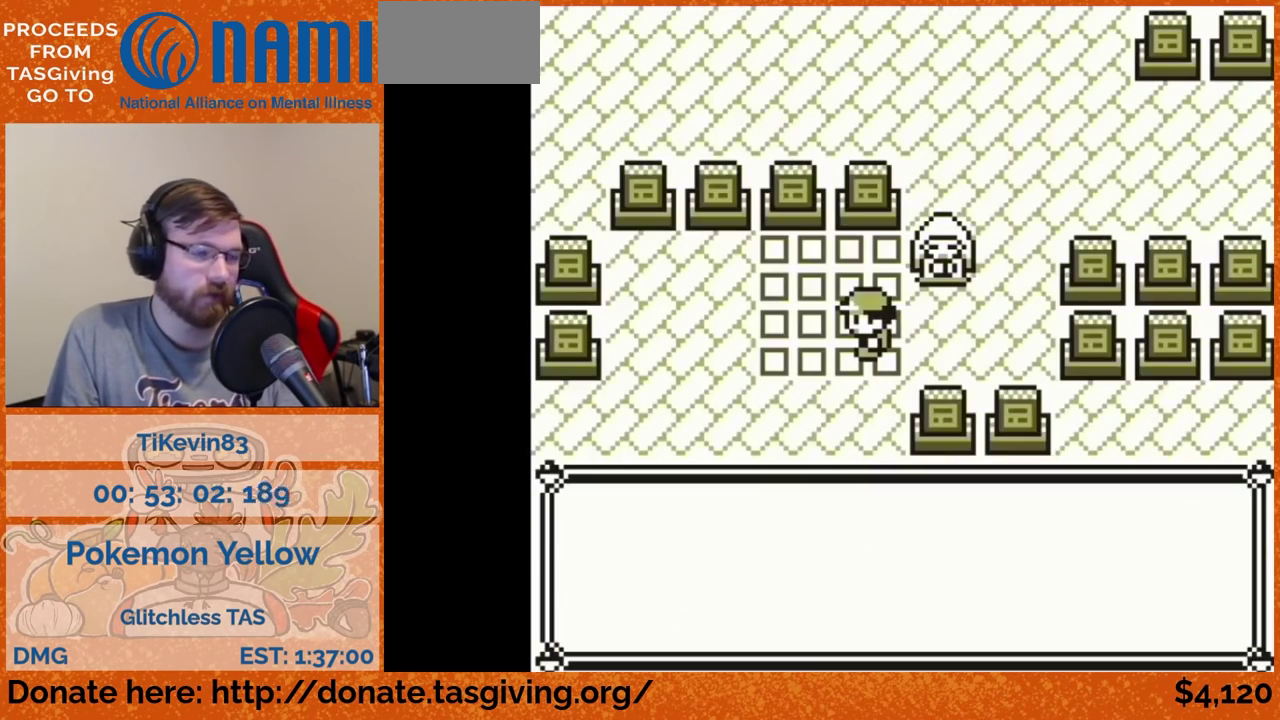
{"buttons": []}
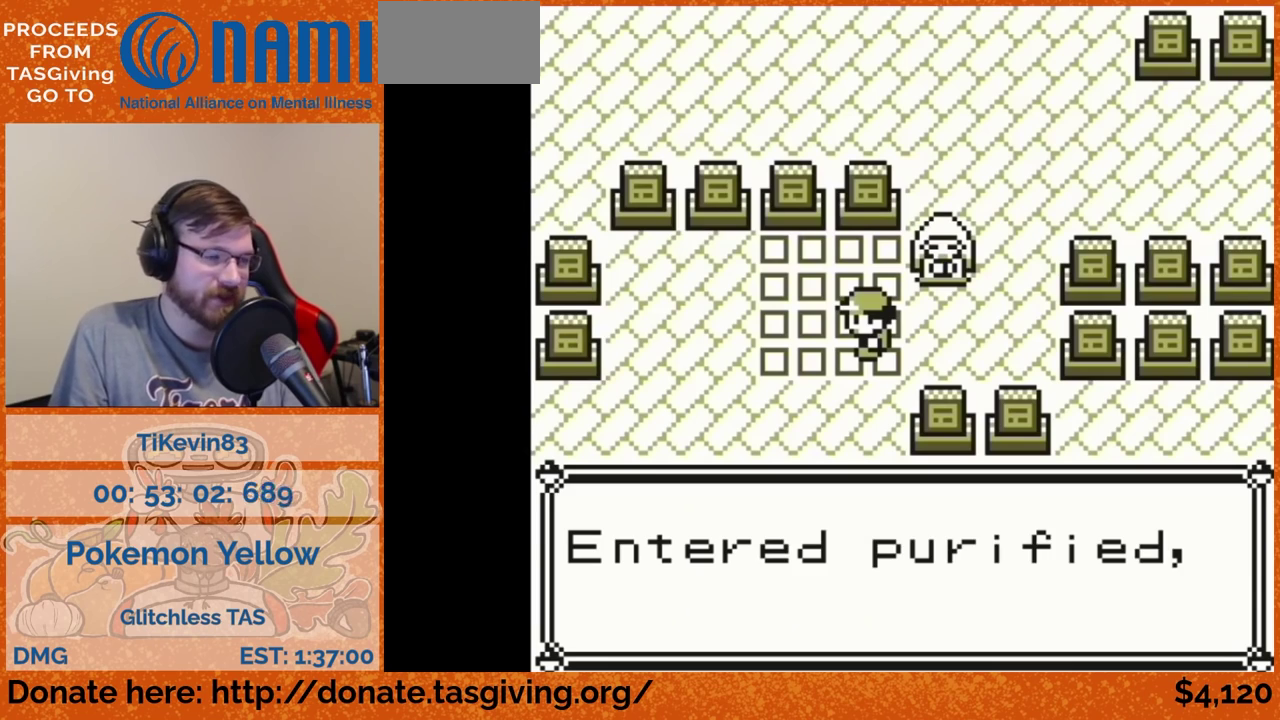
{"buttons": [], "events": [[250, "B", "down"], [267, "B", "up"]]}
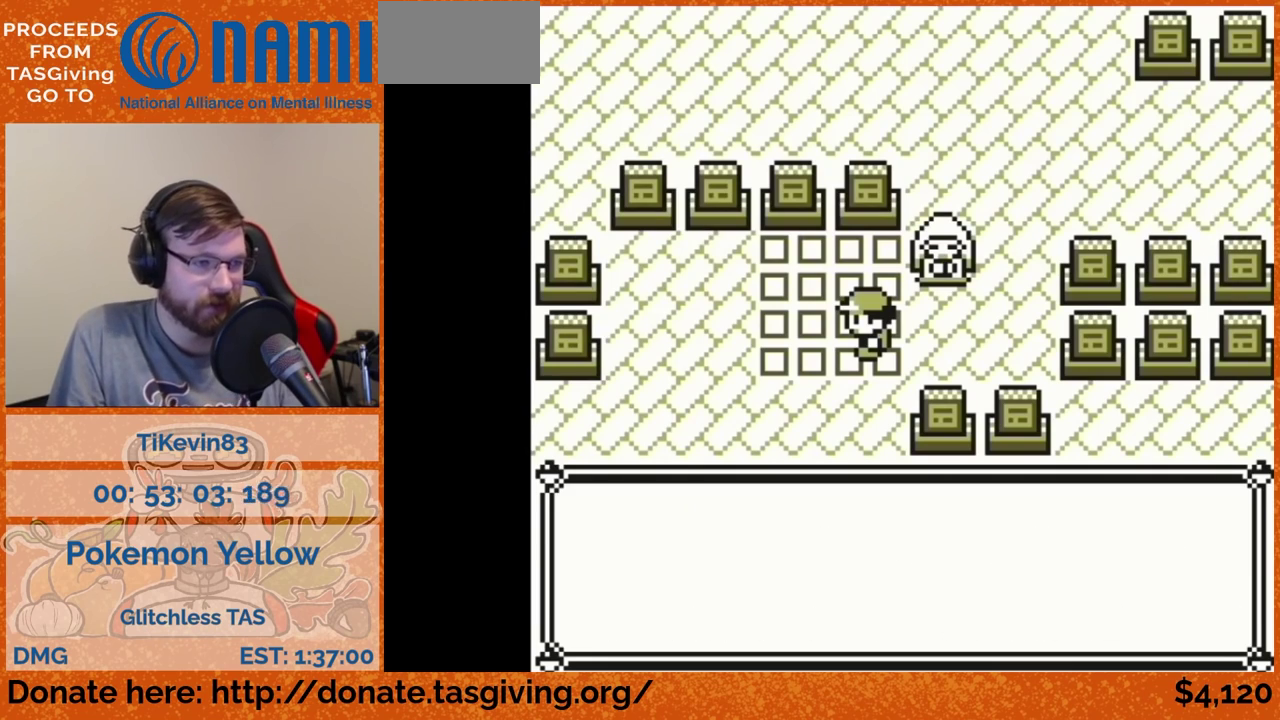
{"buttons": []}
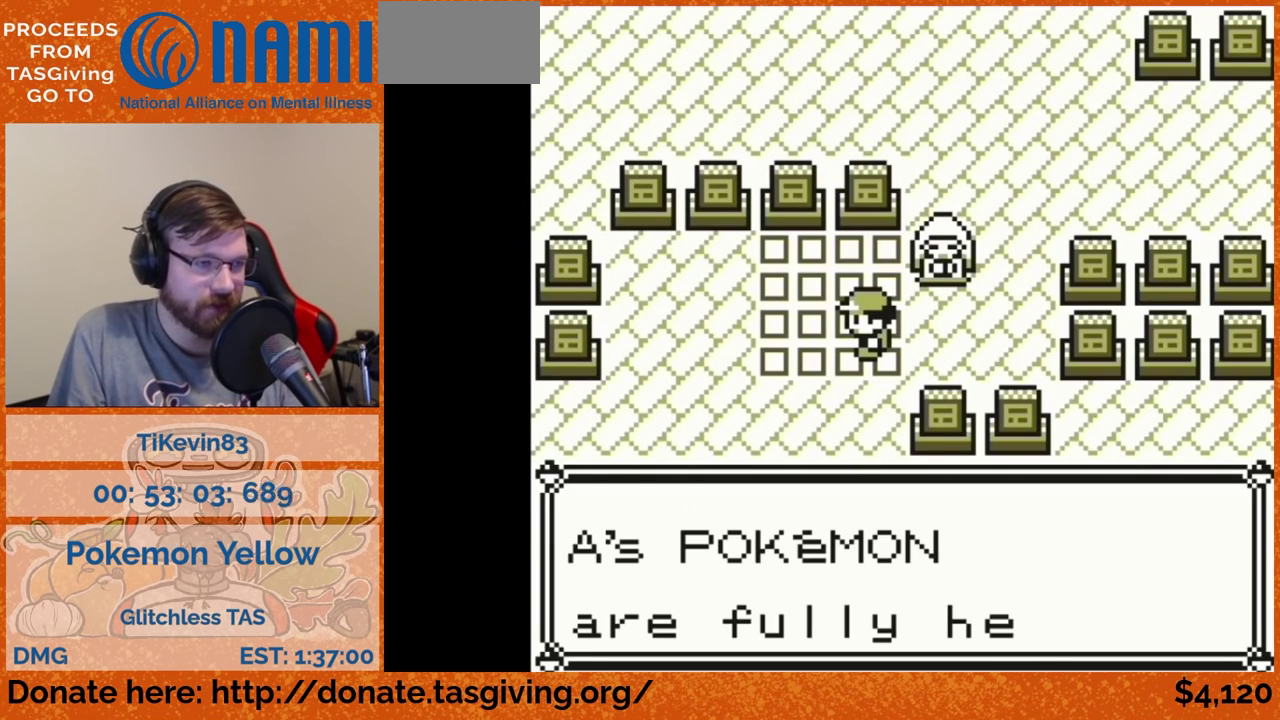
{"buttons": ["DPAD_LEFT"], "events": [[50, "B", "down"], [67, "B", "up"], [67, "DPAD_LEFT", "down"]]}
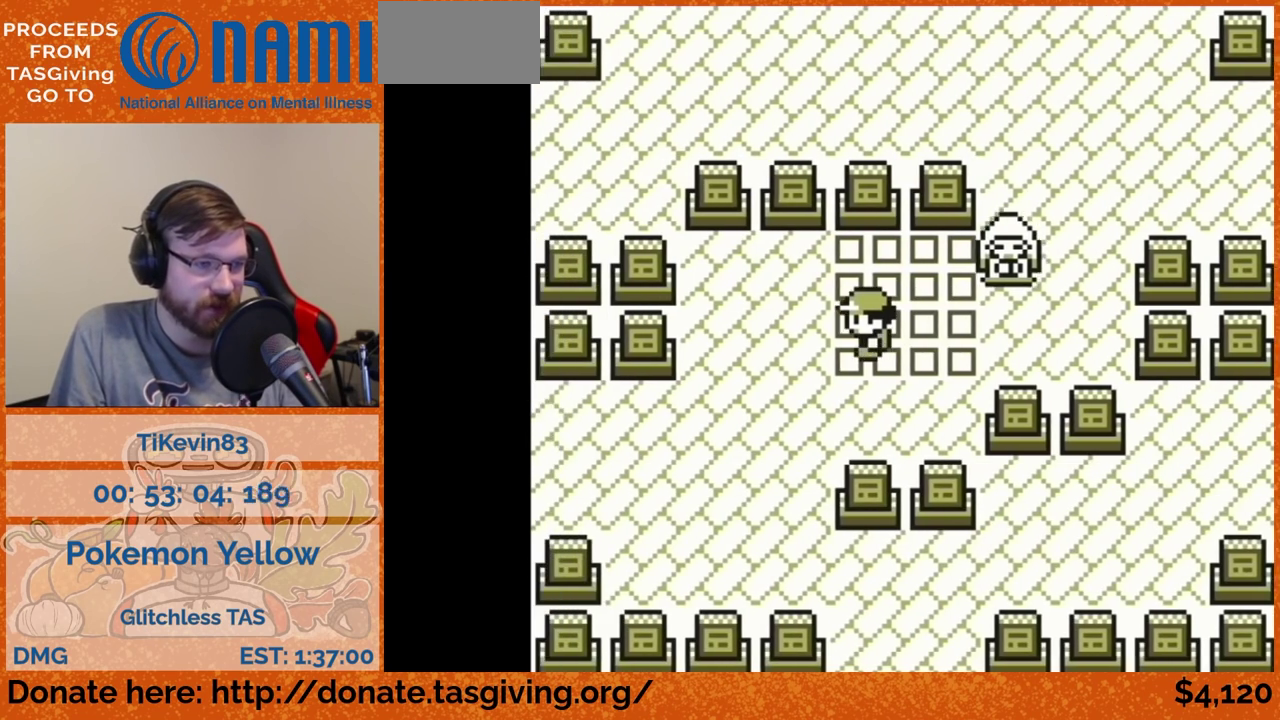
{"buttons": ["DPAD_DOWN"], "events": [[67, "DPAD_DOWN", "down"], [67, "DPAD_LEFT", "up"]]}
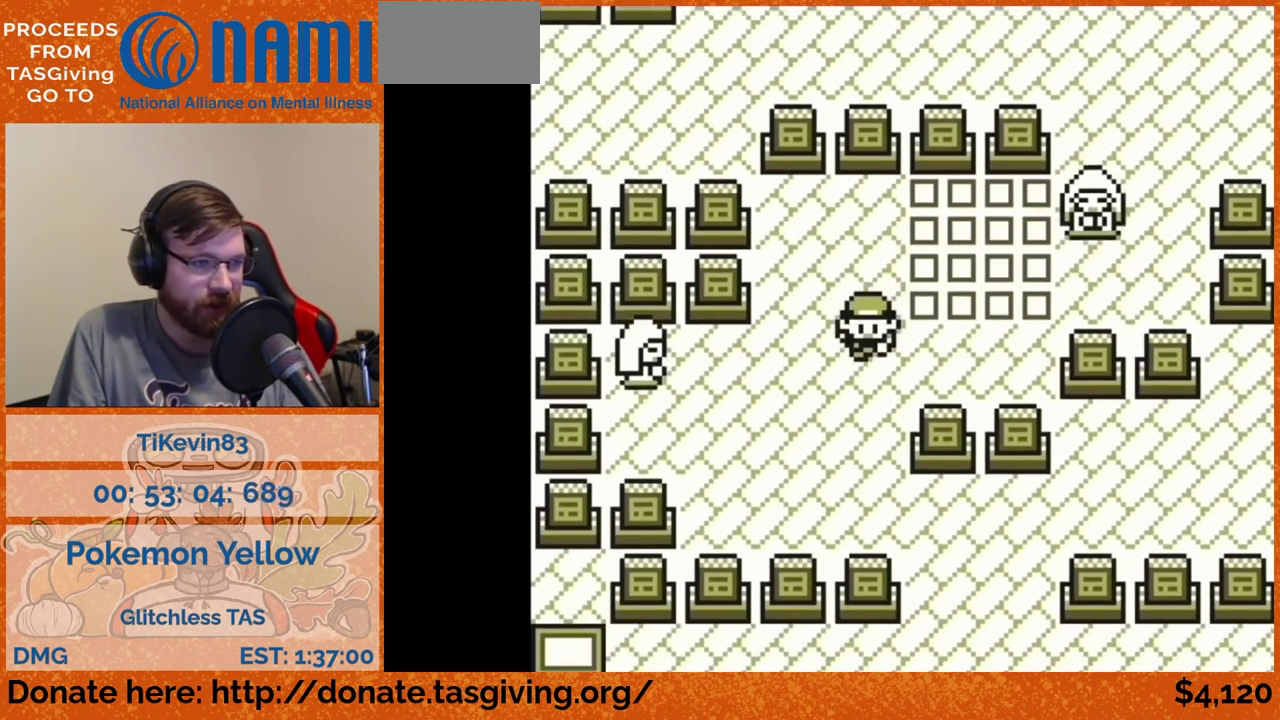
{"buttons": ["DPAD_RIGHT"], "events": [[417, "DPAD_DOWN", "up"], [417, "DPAD_RIGHT", "down"]]}
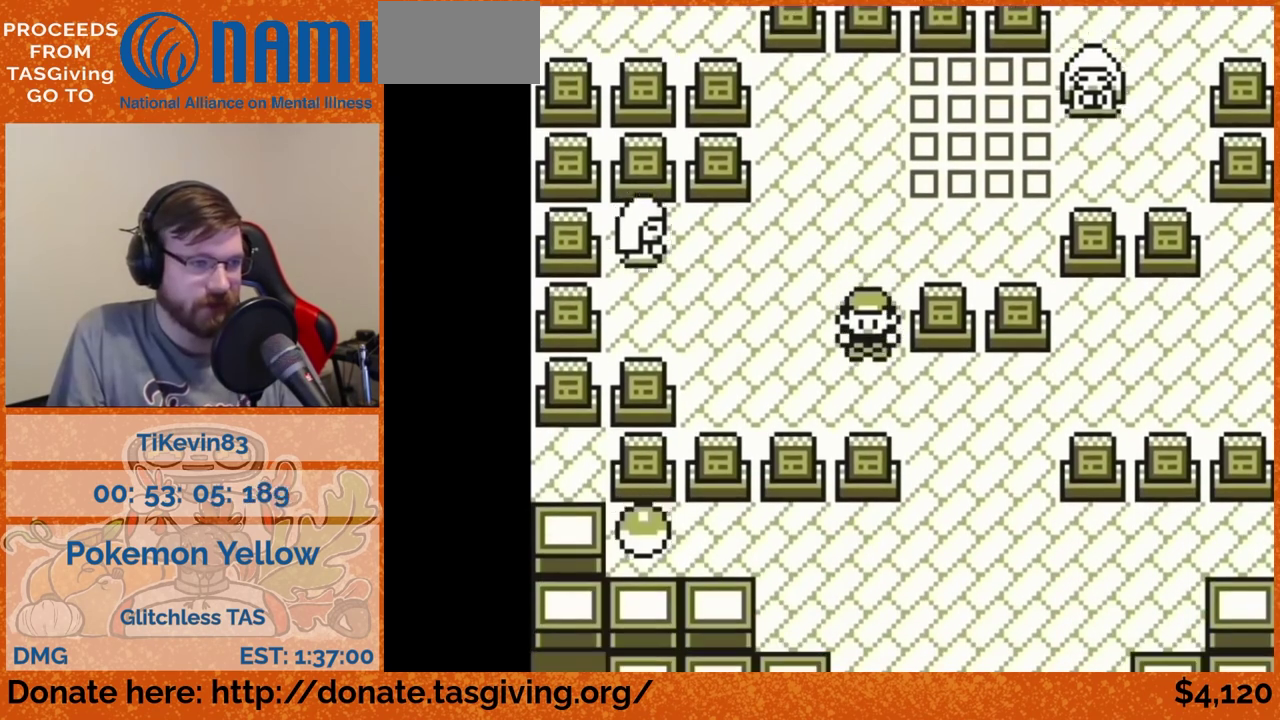
{"buttons": ["DPAD_RIGHT"]}
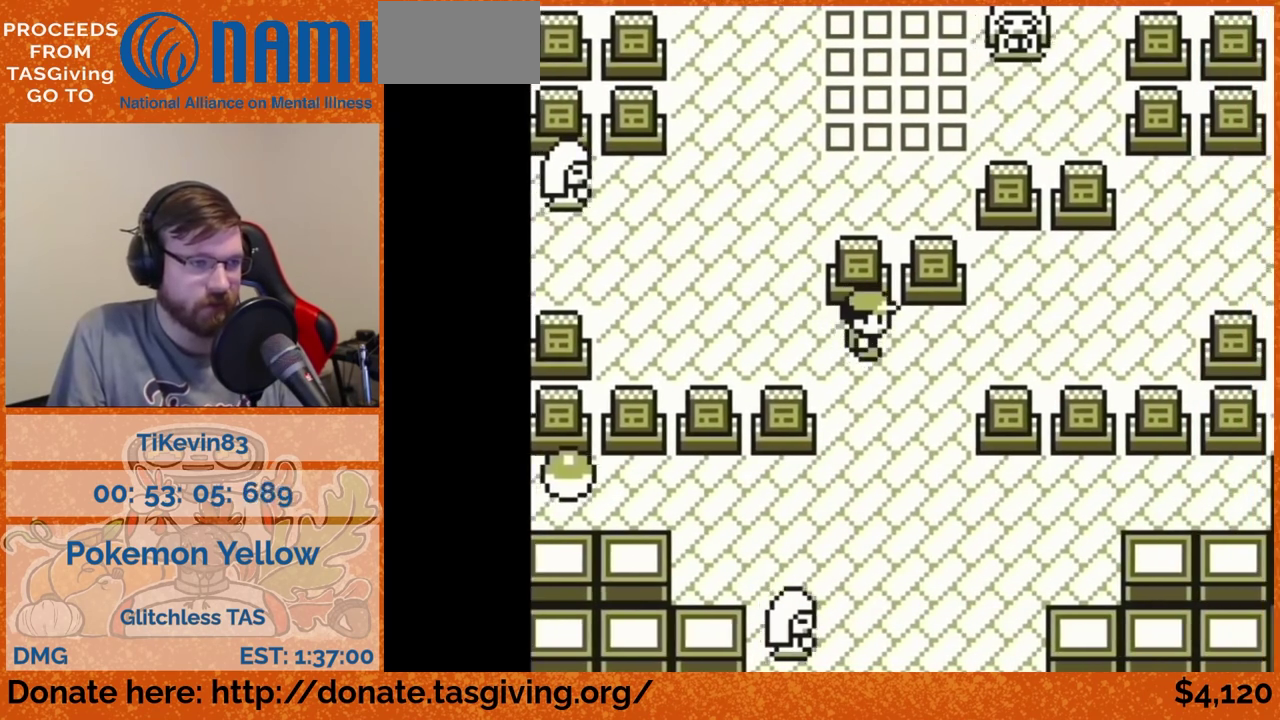
{"buttons": ["DPAD_RIGHT"]}
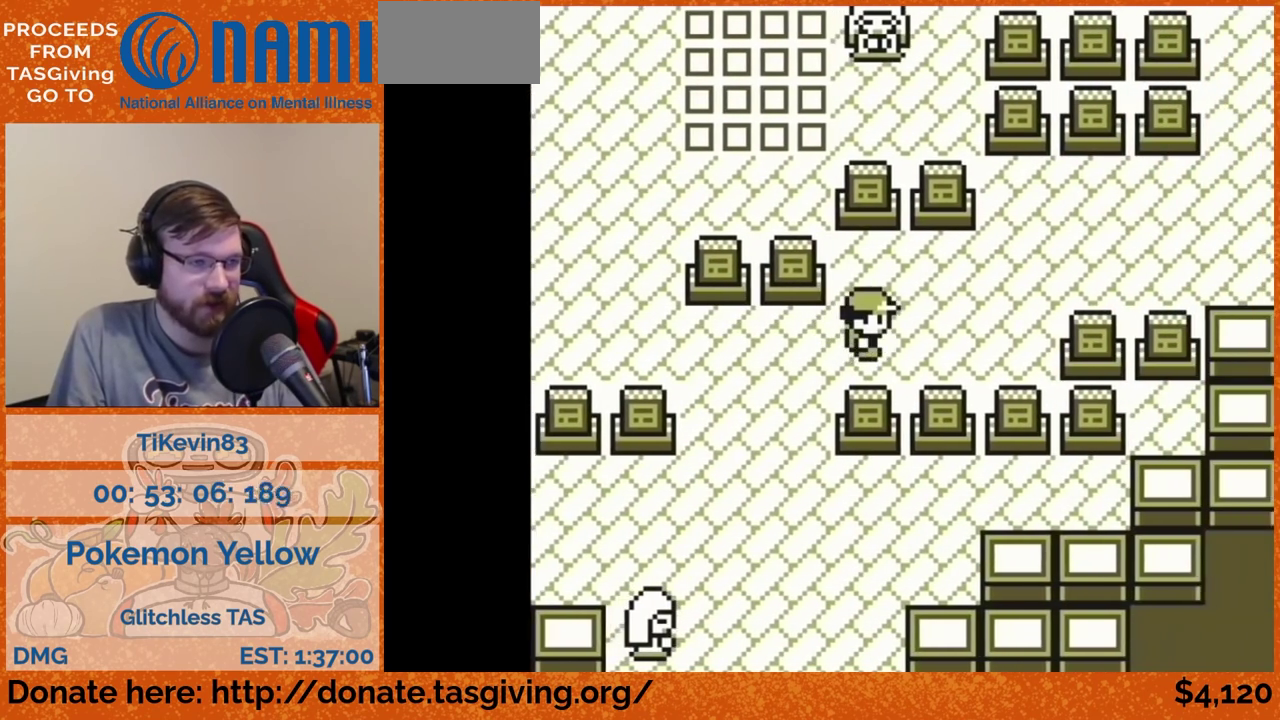
{"buttons": ["DPAD_UP"], "events": [[333, "DPAD_RIGHT", "up"], [333, "DPAD_UP", "down"]]}
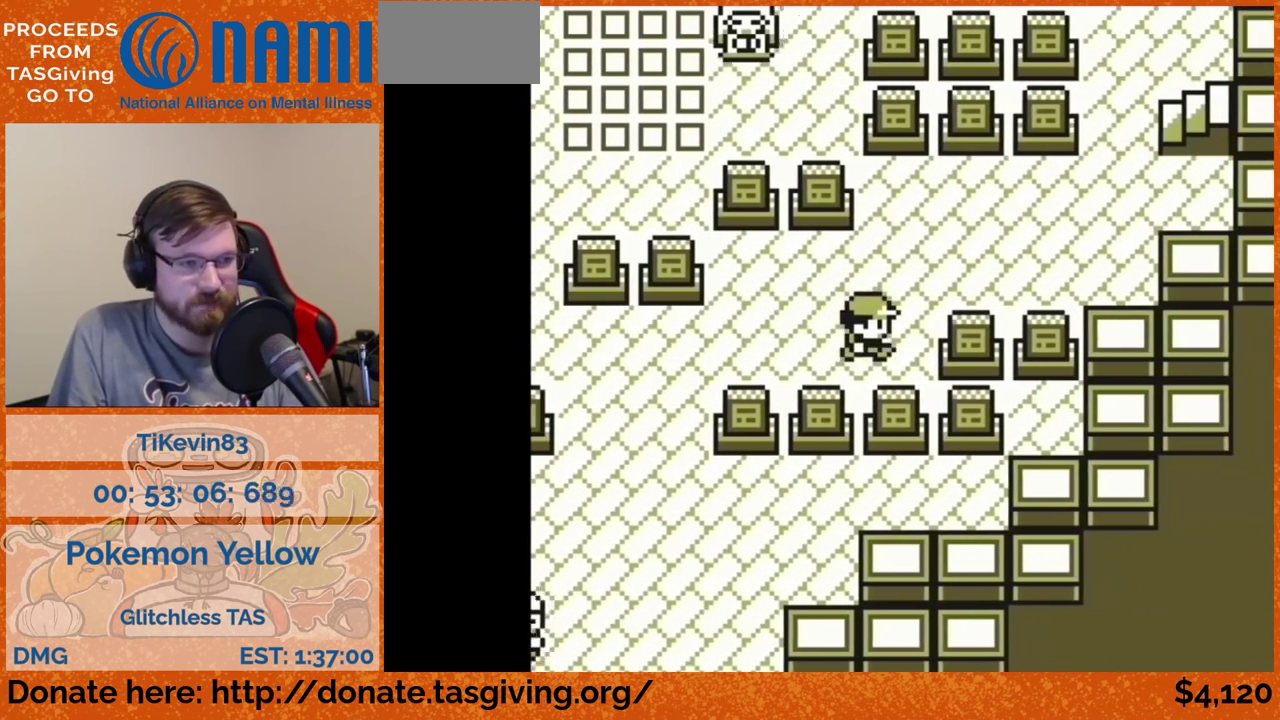
{"buttons": ["DPAD_RIGHT"], "events": [[467, "DPAD_RIGHT", "down"], [467, "DPAD_UP", "up"]]}
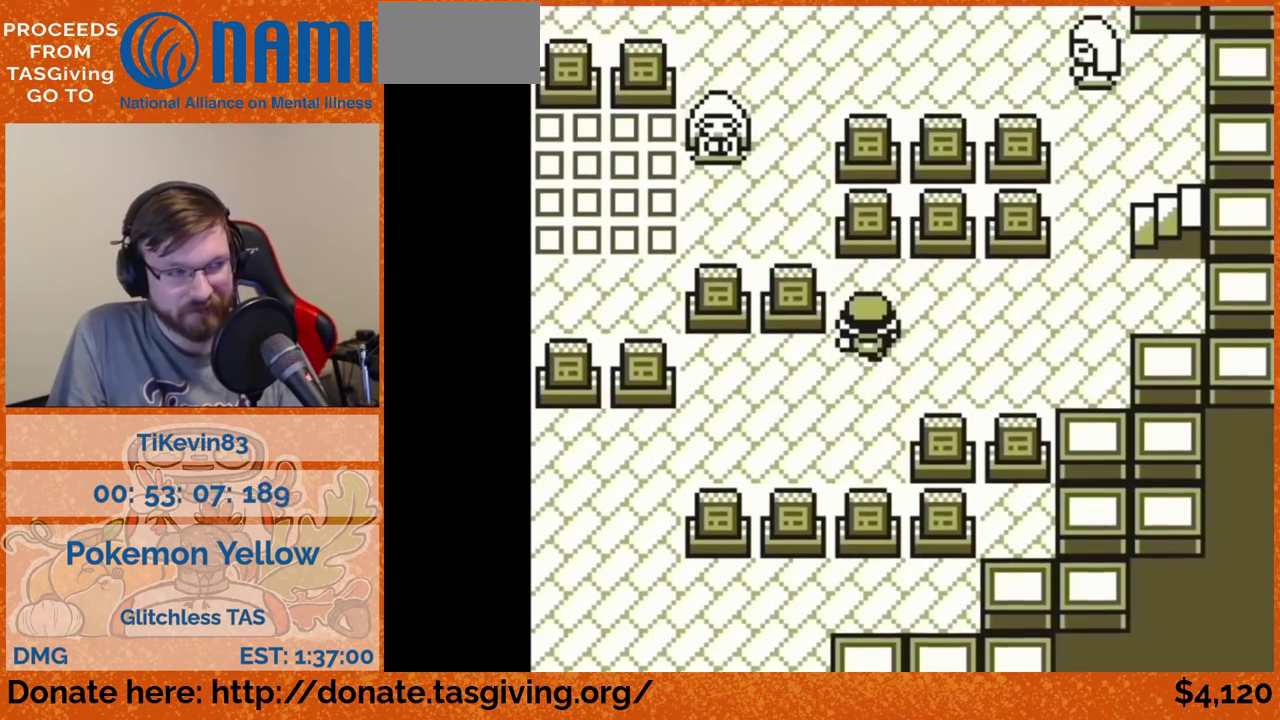
{"buttons": ["DPAD_RIGHT"]}
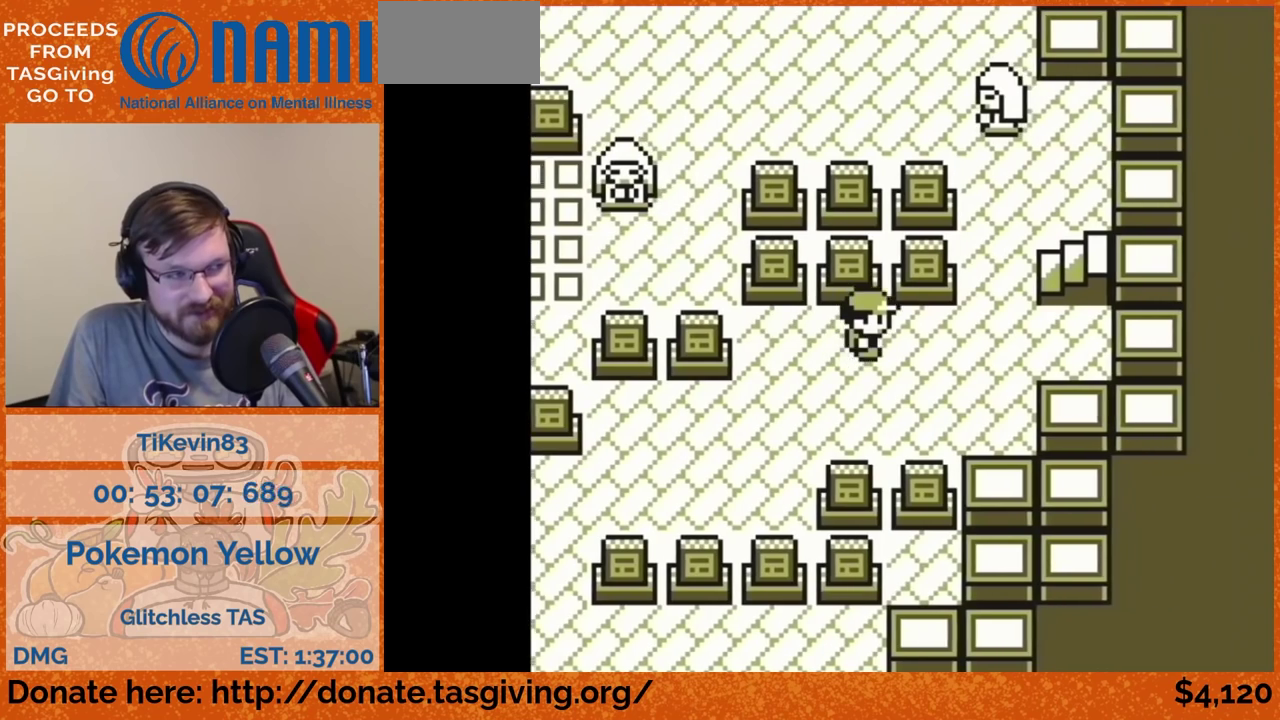
{"buttons": ["DPAD_UP"], "events": [[450, "DPAD_RIGHT", "up"], [450, "DPAD_UP", "down"]]}
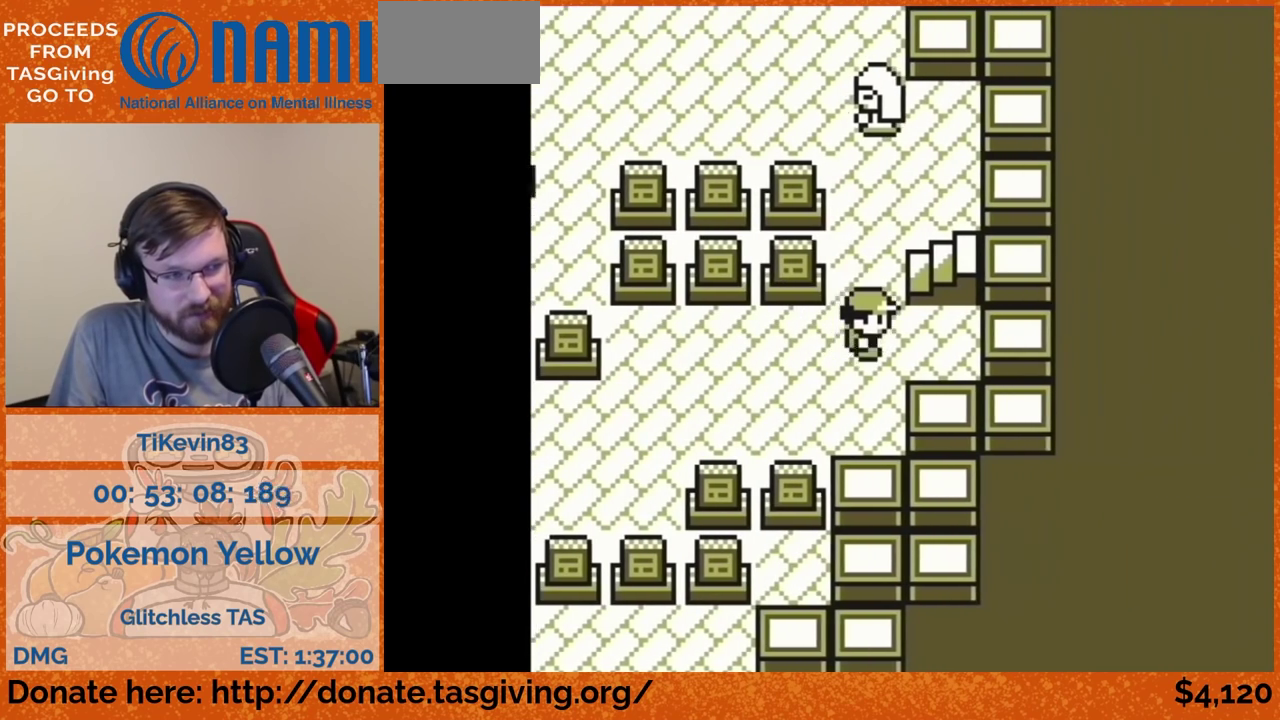
{"buttons": [], "events": [[67, "DPAD_RIGHT", "down"], [67, "DPAD_UP", "up"], [350, "DPAD_RIGHT", "up"]]}
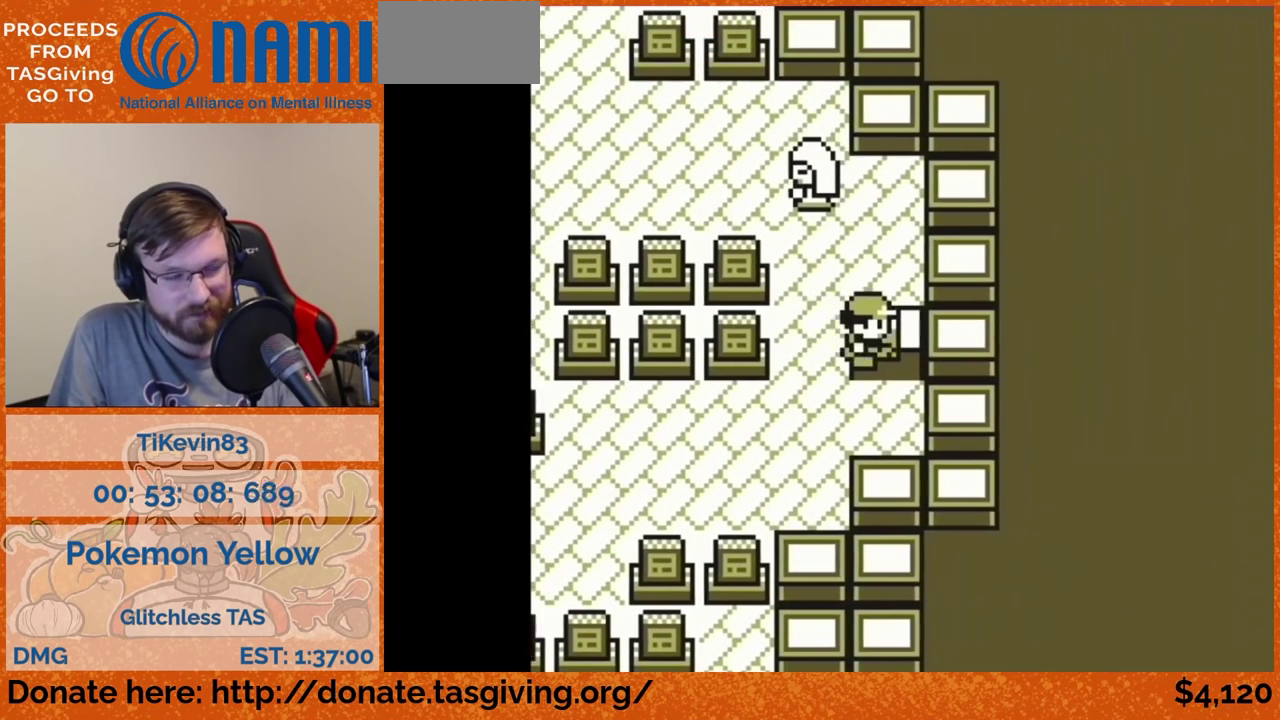
{"buttons": []}
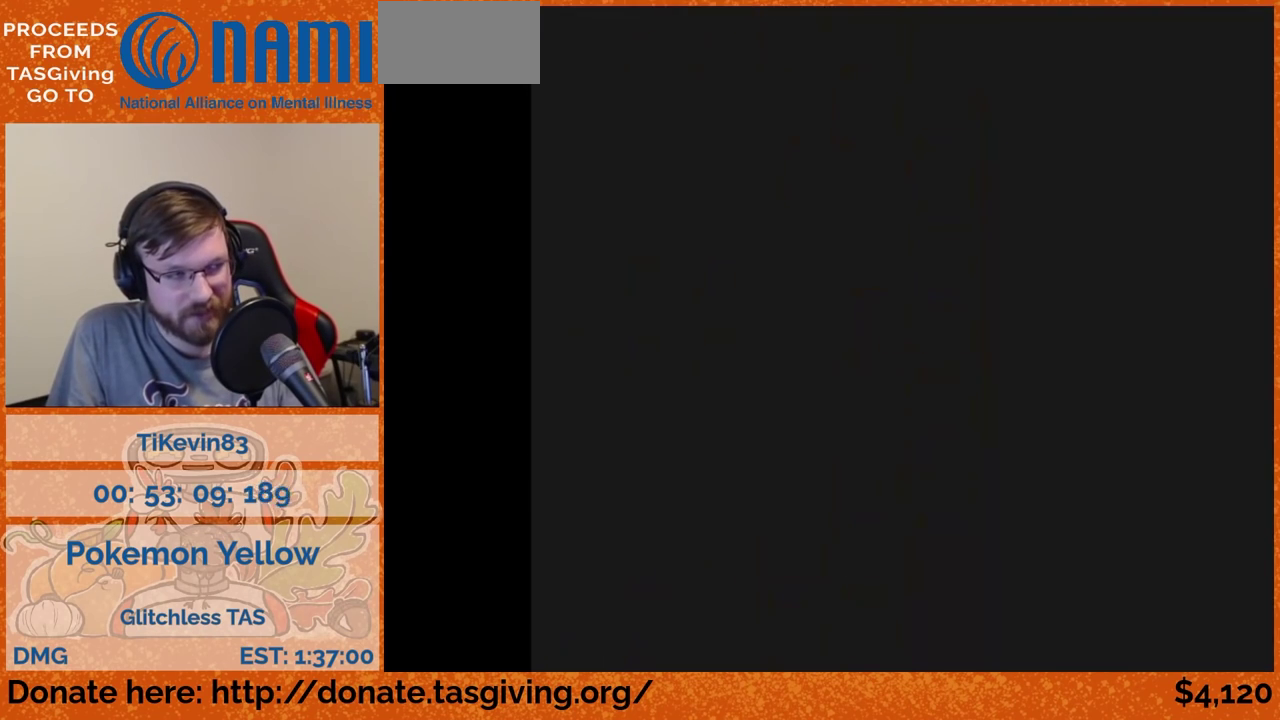
{"buttons": ["DPAD_LEFT"], "events": [[350, "DPAD_LEFT", "down"]]}